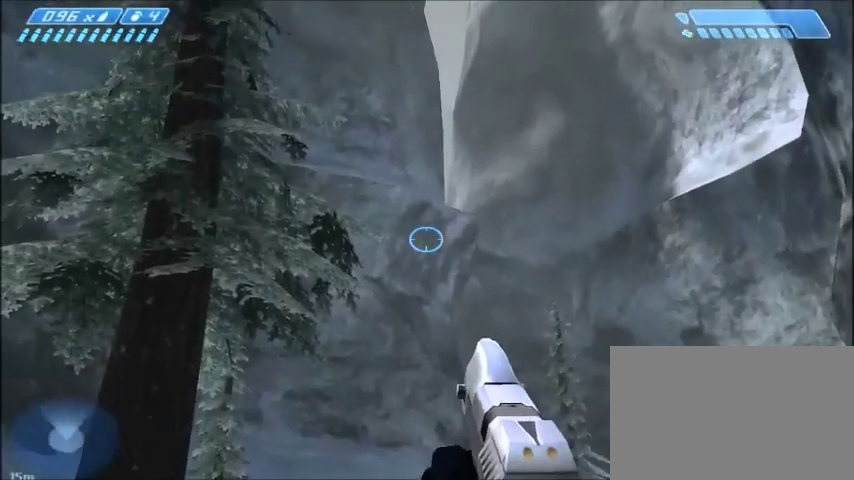
Gameplay with keyboard and mouse; each line is a JSON object with the keys and mouse buttons held at the frame after it. "events" lists presses ("down") and releases ("up") of "1", "2", "3", "4", "5", "a", "alt", "c", "ctrl", "d", "e", "f", "q", "r", "s", "shift", "space", "tab", "v", "w", "x", "z", "mouse_left", "mouse_middle", "mouse_right", "mouse_wheel_up" and "mouse_wheel_down" between this image and that frame as [ms after this image, input, new state], when the widget could be followed in between. "mouse_left", "mouse_middle", "mouse_right", "mouse_wheel_up", "mouse_wheel_down" = the "left", "middle", "right", "wheel_up", "wheel_down" buttons of the "mouse" list. No other keys are recorded. Mouse movement is not recorded.
{"keys": [], "mouse": [], "events": [[267, "w", "down"], [300, "d", "down"], [367, "d", "up"], [367, "w", "up"]]}
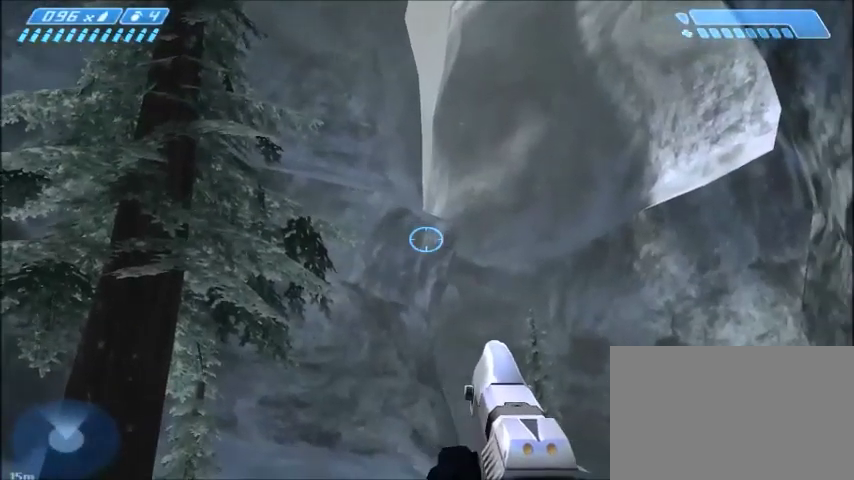
{"keys": [], "mouse": [], "events": []}
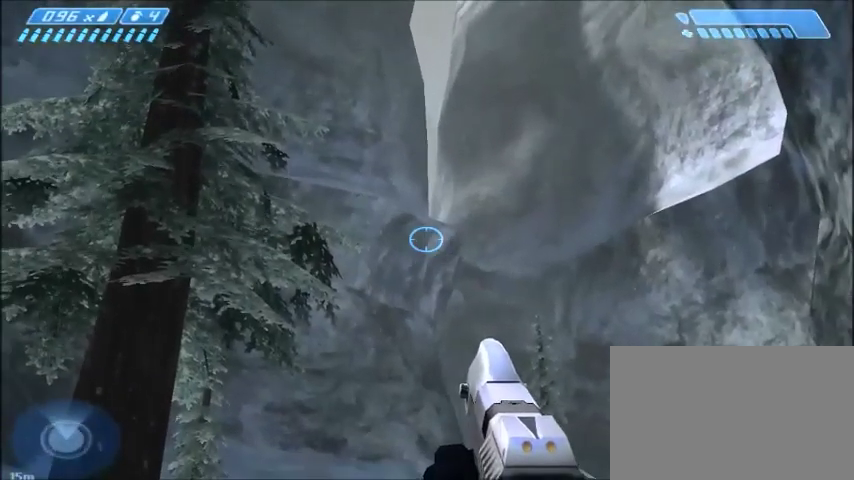
{"keys": [], "mouse": [], "events": []}
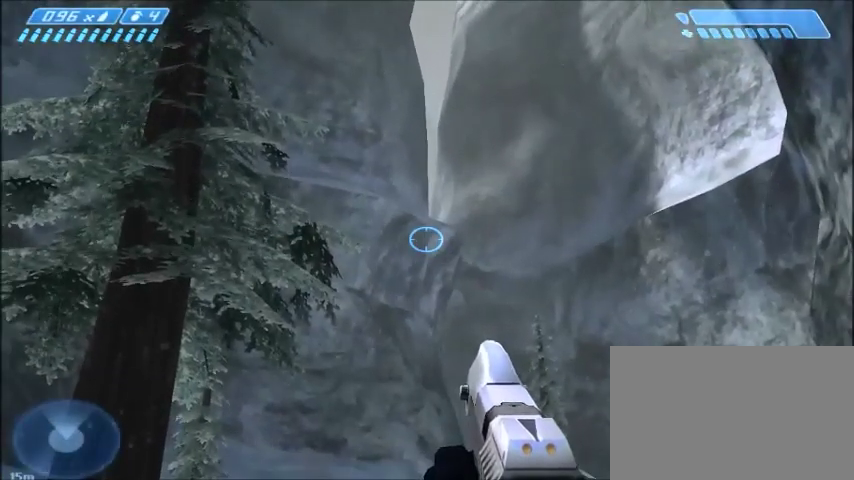
{"keys": ["w"], "mouse": [], "events": [[67, "w", "down"]]}
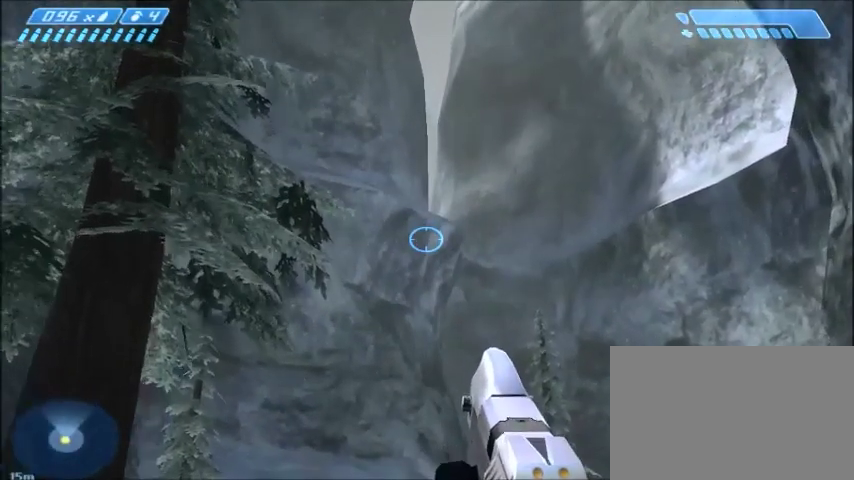
{"keys": [], "mouse": [], "events": [[100, "w", "up"]]}
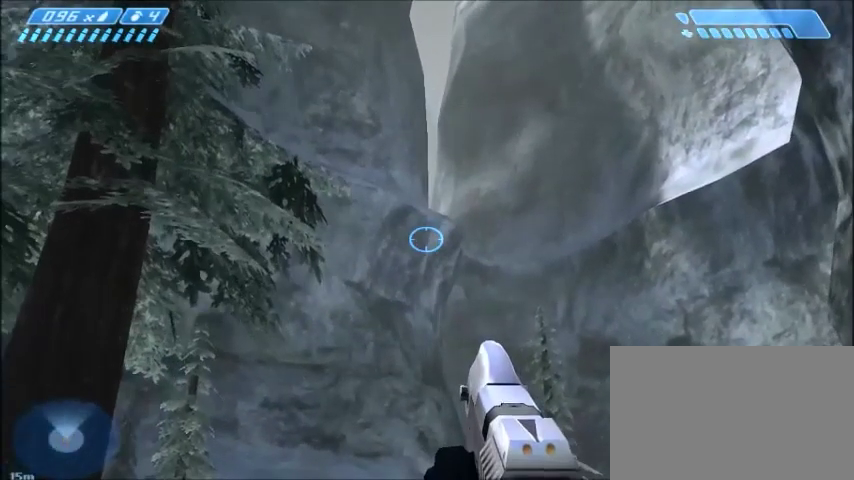
{"keys": [], "mouse": [], "events": [[67, "s", "down"], [367, "s", "up"]]}
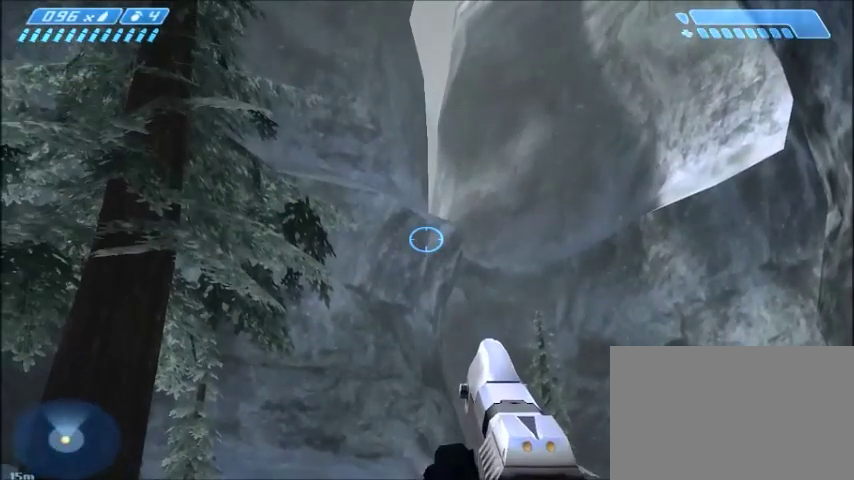
{"keys": ["s"], "mouse": [], "events": [[267, "s", "down"]]}
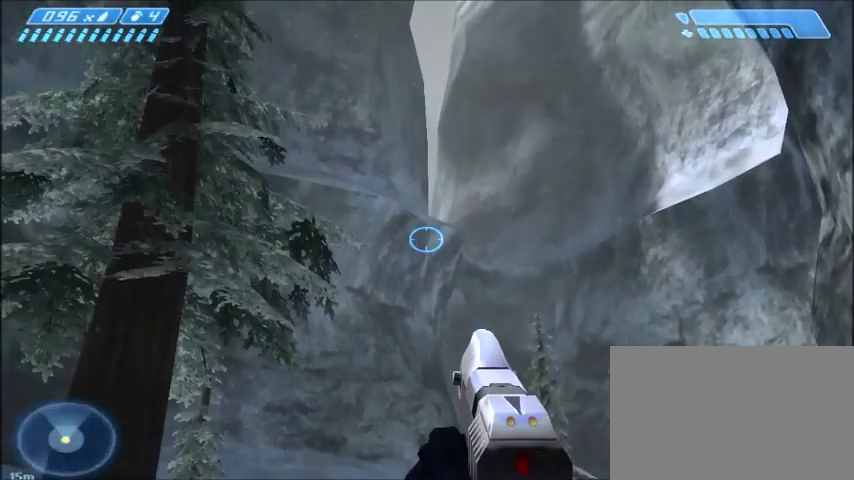
{"keys": [], "mouse": [], "events": [[67, "s", "up"]]}
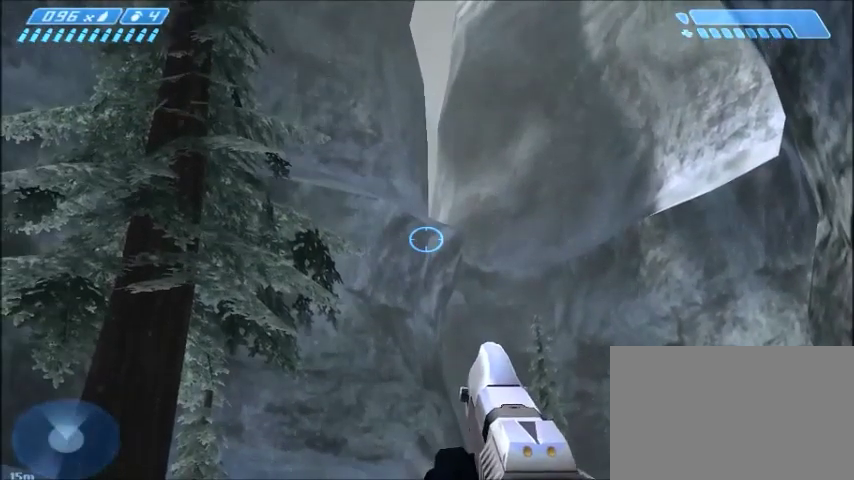
{"keys": [], "mouse": [], "events": []}
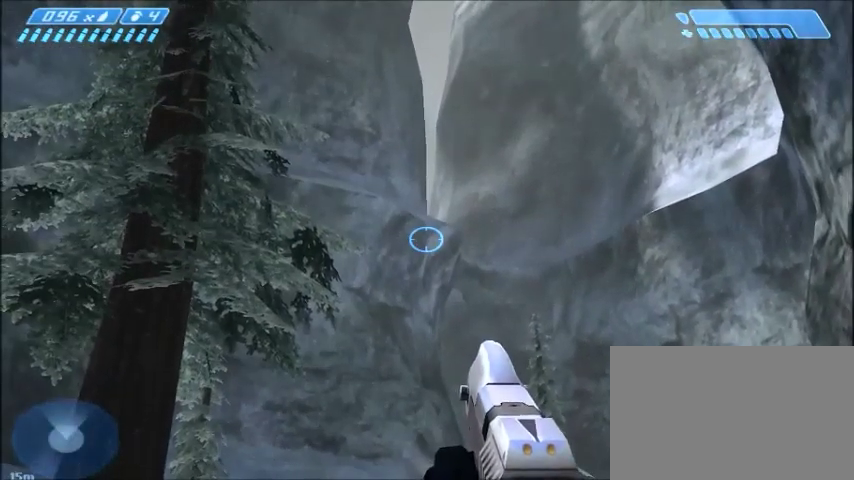
{"keys": ["w"], "mouse": [], "events": [[100, "w", "down"]]}
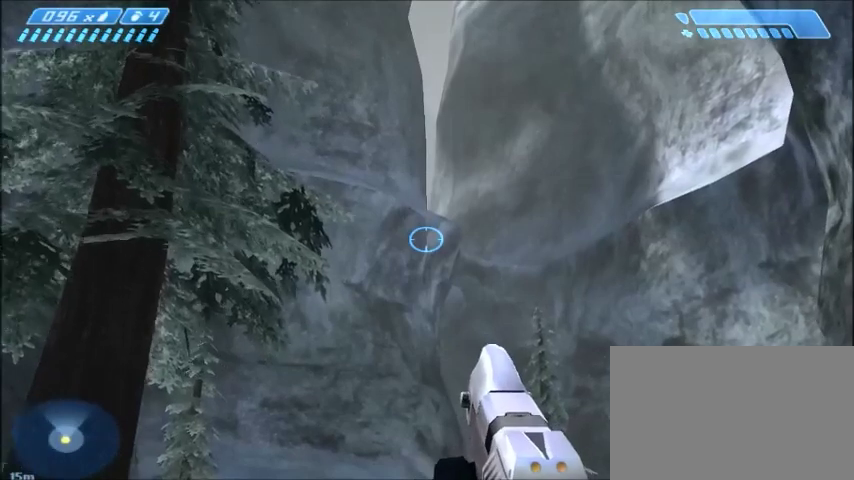
{"keys": [], "mouse": [], "events": [[267, "w", "up"]]}